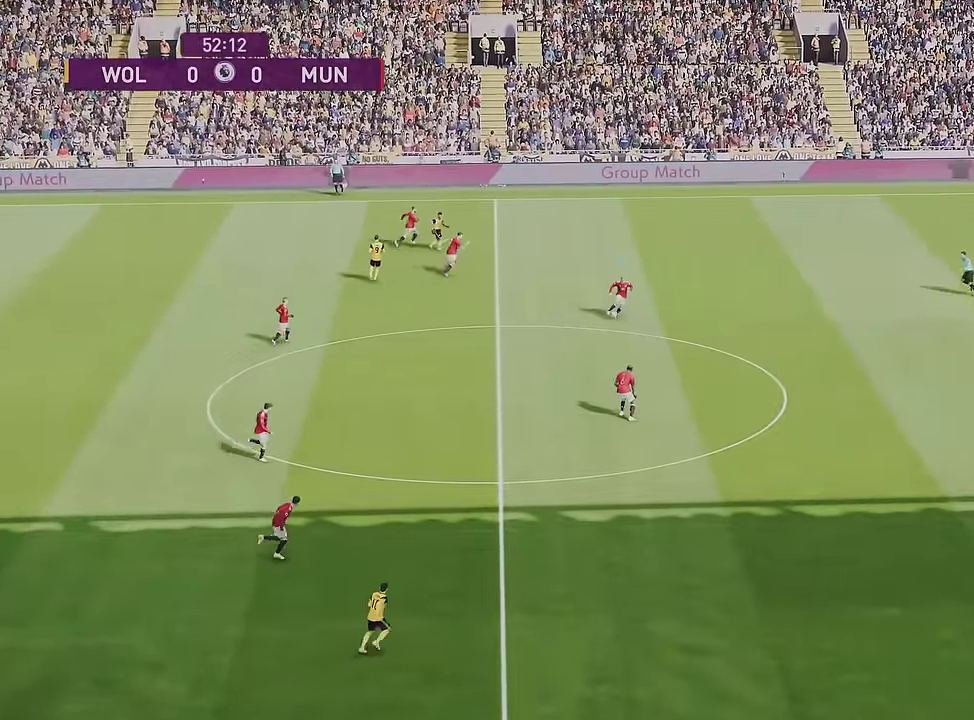
Gameplay with a controller (PlayStation layout); each line is a JSON object with the inputs held at the frame after it (dt_ms = milliseconds from this image to that frame). "events" lists button and stick changes between this image and that frame as [ms after this image, input, new state], when the widget could be followed in between. Not read: R1.
{"dt_ms": 500, "buttons": [], "left_stick": "right", "right_stick": "center"}
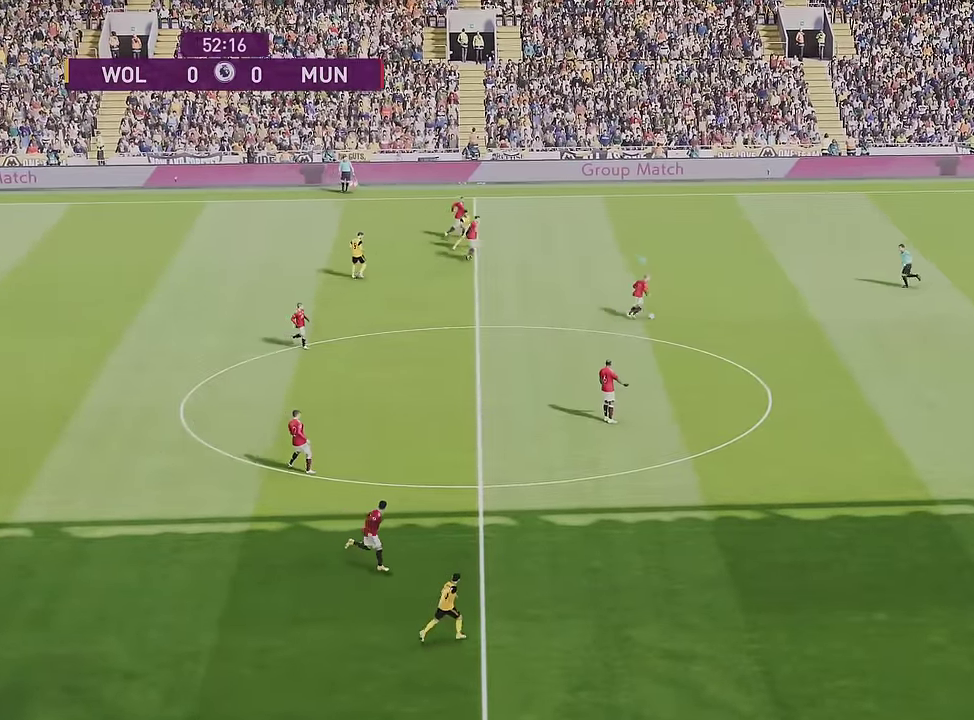
{"dt_ms": 600, "buttons": [], "left_stick": "down-right", "right_stick": "center", "events": [[483, "left_stick", "down-right"]]}
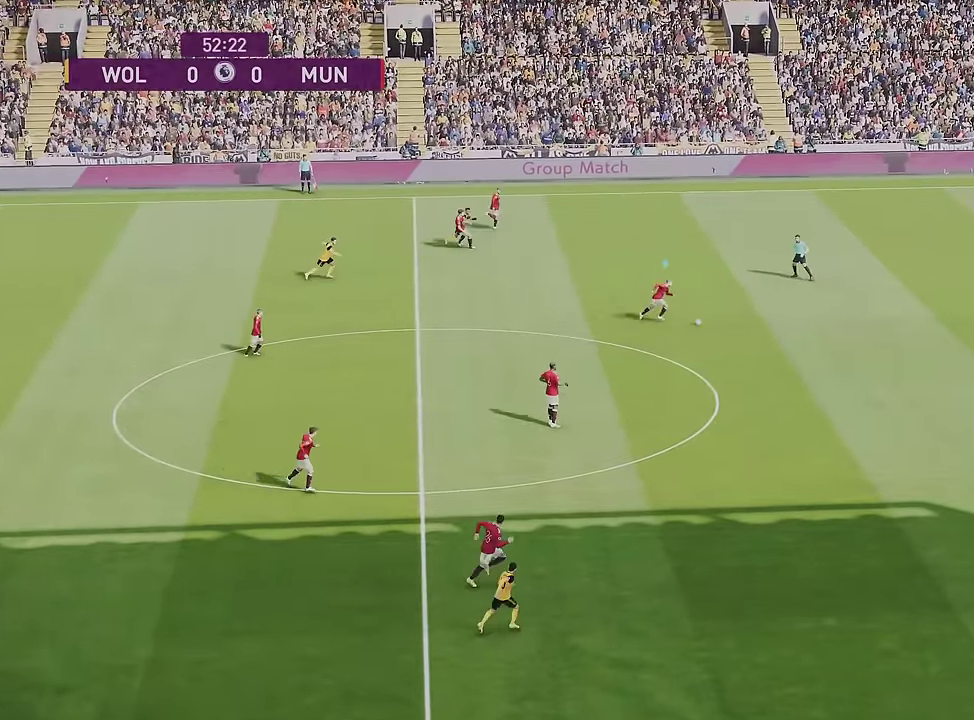
{"dt_ms": 400, "buttons": [], "left_stick": "down-right", "right_stick": "center", "events": []}
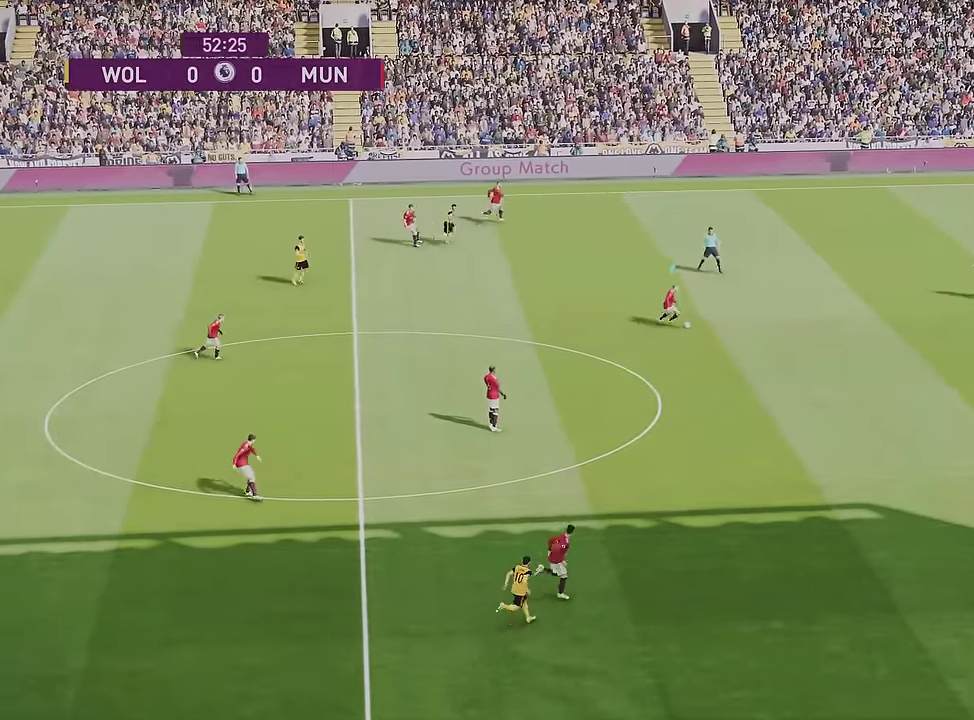
{"dt_ms": 500, "buttons": [], "left_stick": "down-right", "right_stick": "center", "events": []}
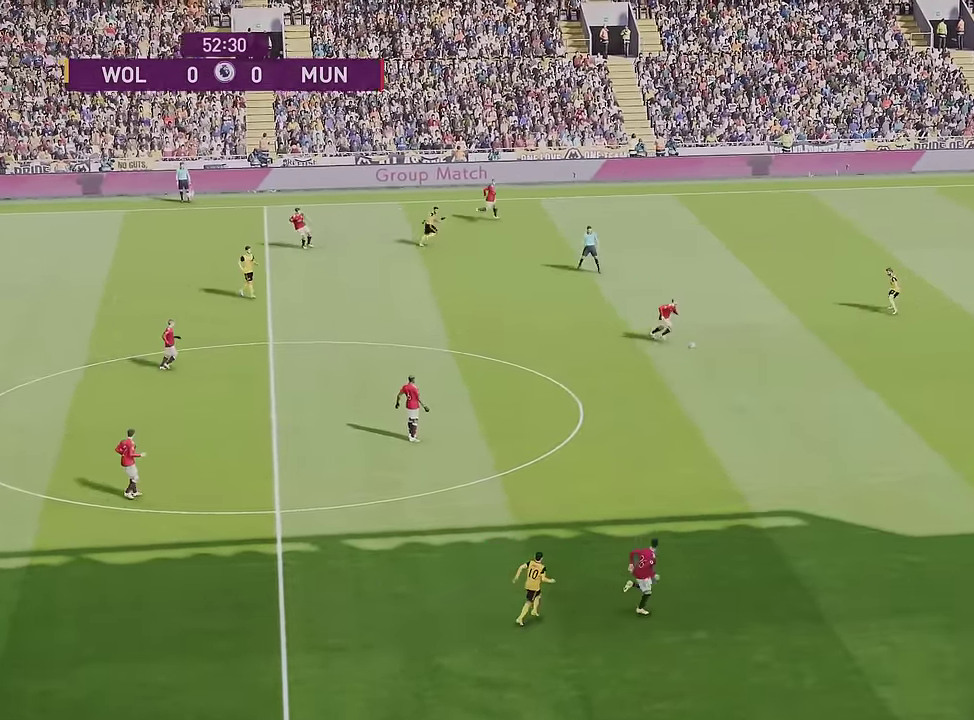
{"dt_ms": 400, "buttons": [], "left_stick": "down-right", "right_stick": "center", "events": []}
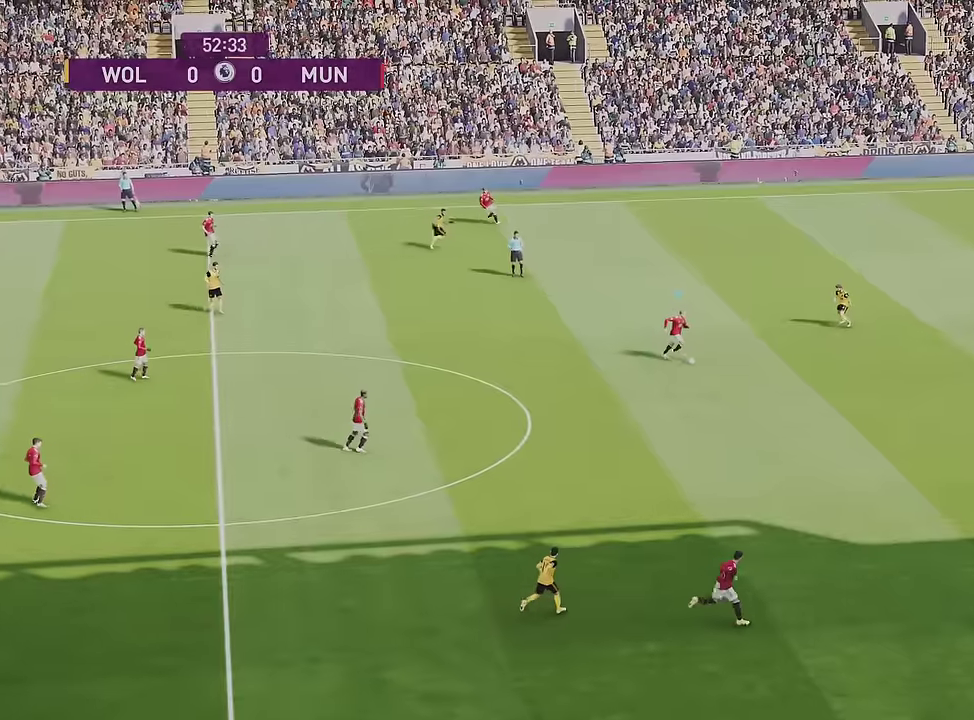
{"dt_ms": 600, "buttons": ["L1"], "left_stick": "down-right", "right_stick": "center", "events": [[100, "L1", "down"], [500, "CROSS", "down"], [583, "CROSS", "up"]]}
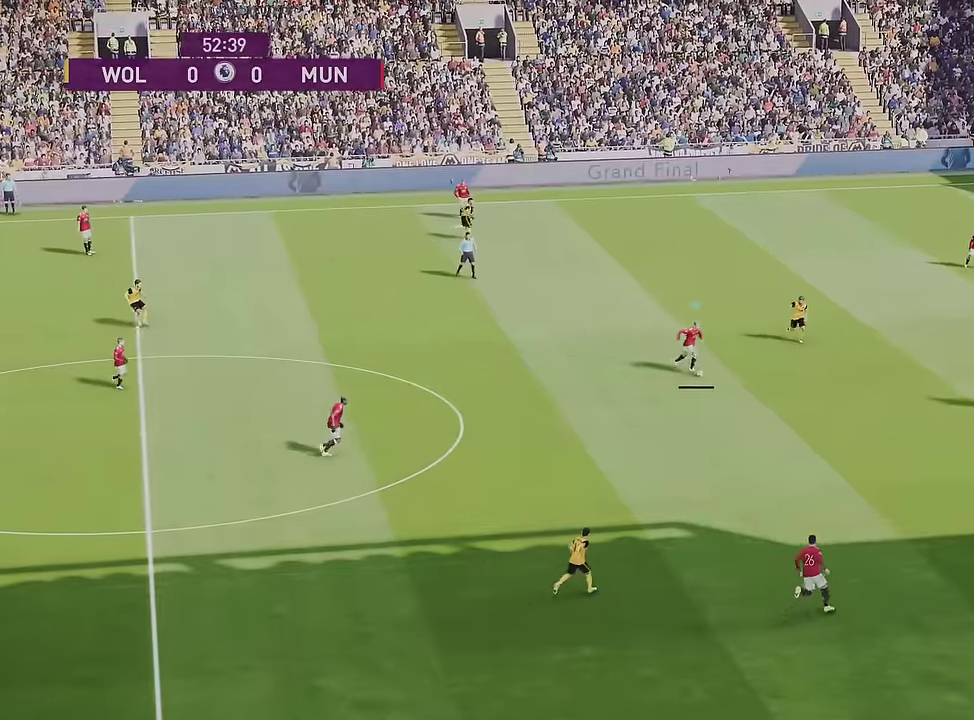
{"dt_ms": 700, "buttons": [], "left_stick": "down-left", "right_stick": "center", "events": [[450, "left_stick", "down"], [466, "L1", "up"], [500, "left_stick", "down-left"]]}
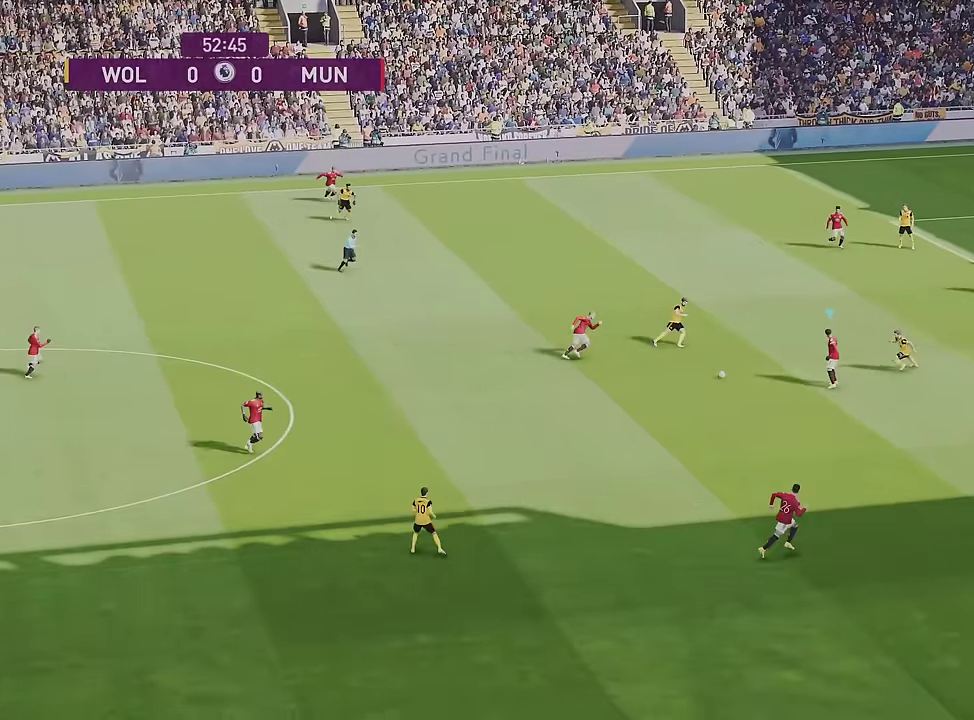
{"dt_ms": 300, "buttons": [], "left_stick": "down", "right_stick": "center", "events": [[16, "left_stick", "down"]]}
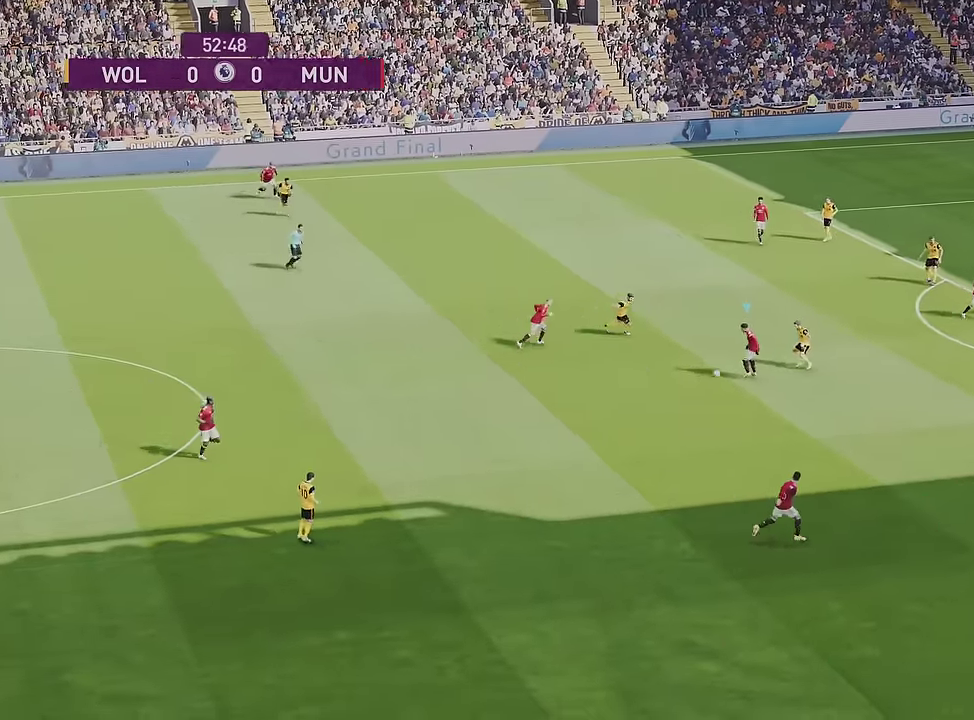
{"dt_ms": 300, "buttons": ["CROSS", "L1"], "left_stick": "down-right", "right_stick": "center", "events": [[150, "left_stick", "down-right"], [166, "L1", "down"], [233, "CROSS", "down"]]}
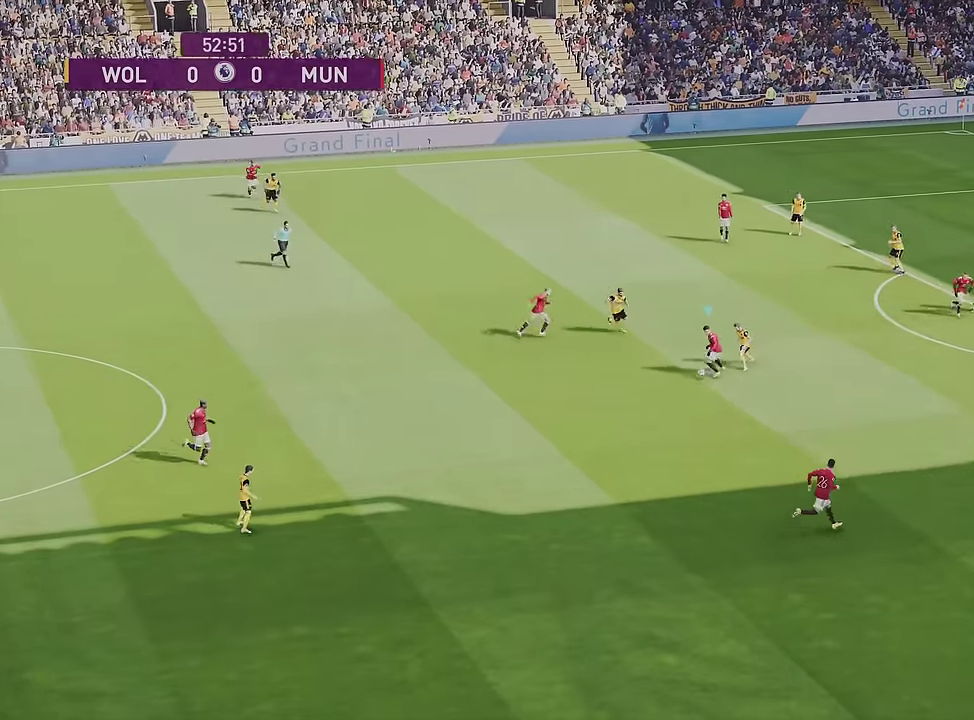
{"dt_ms": 700, "buttons": [], "left_stick": "up", "right_stick": "center", "events": [[16, "CROSS", "up"], [50, "L1", "up"], [66, "left_stick", "center"], [250, "left_stick", "up"]]}
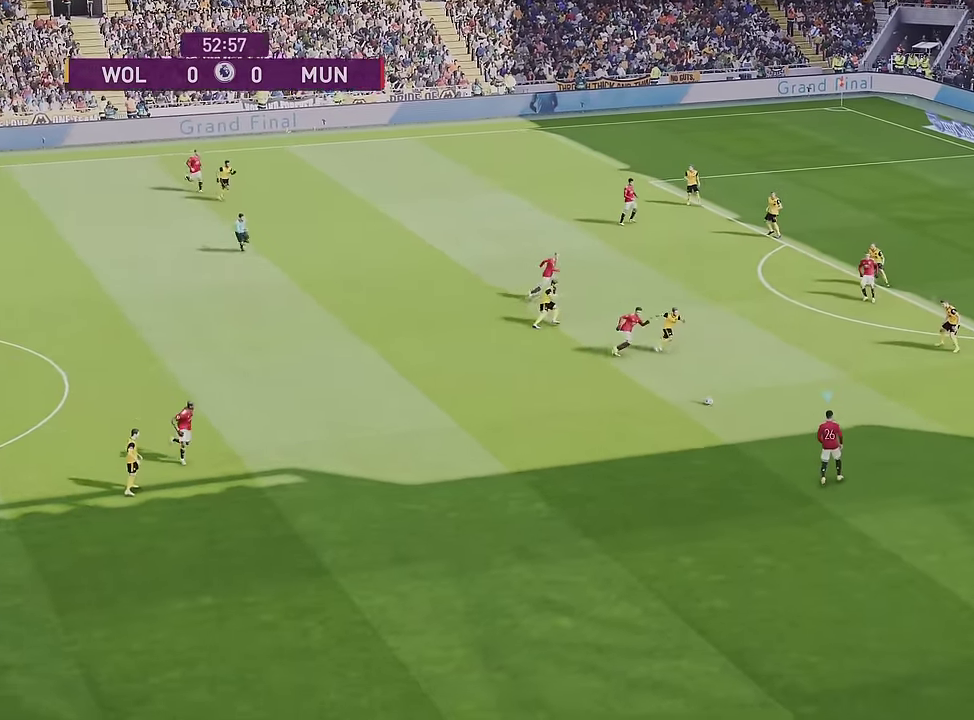
{"dt_ms": 600, "buttons": [], "left_stick": "up", "right_stick": "center", "events": []}
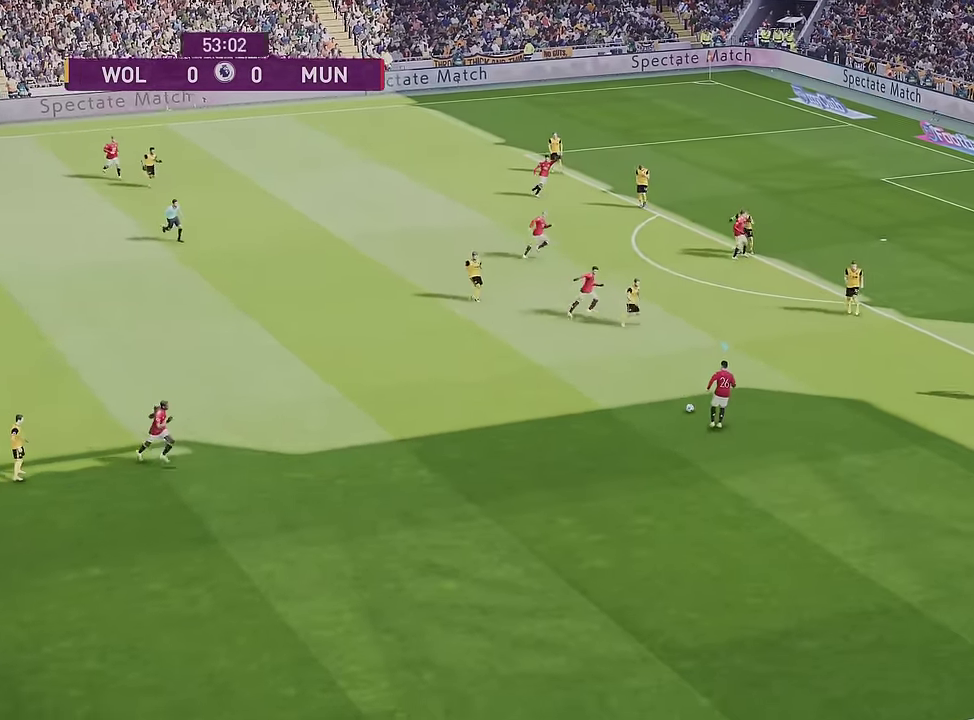
{"dt_ms": 400, "buttons": [], "left_stick": "up", "right_stick": "center", "events": []}
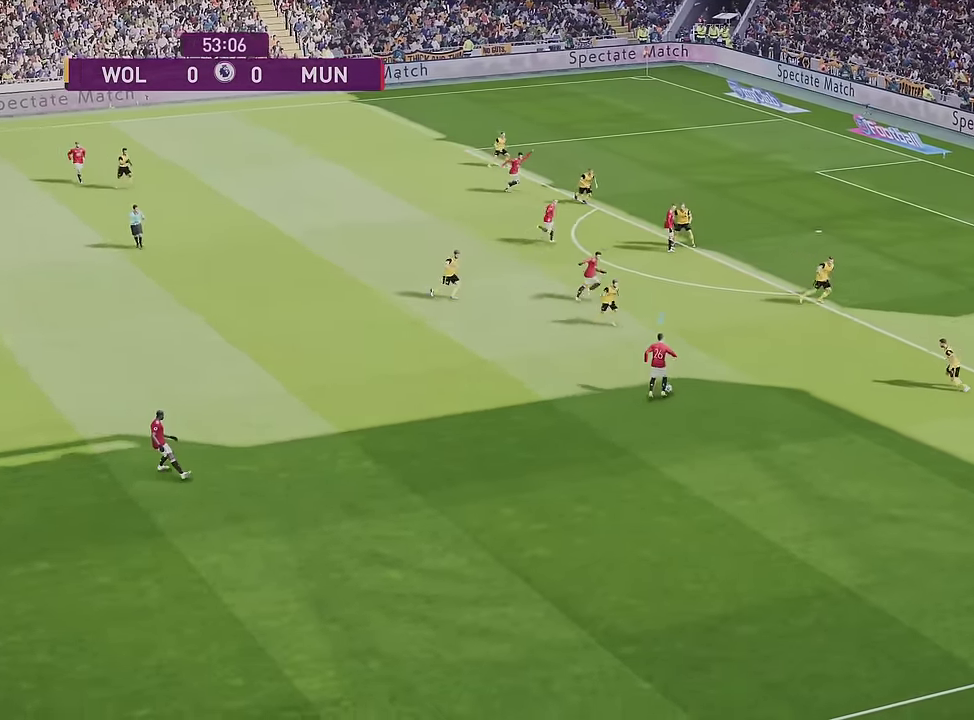
{"dt_ms": 500, "buttons": [], "left_stick": "up", "right_stick": "center", "events": [[250, "TRIANGLE", "down"], [250, "left_stick", "up-right"], [350, "TRIANGLE", "up"], [350, "left_stick", "up"]]}
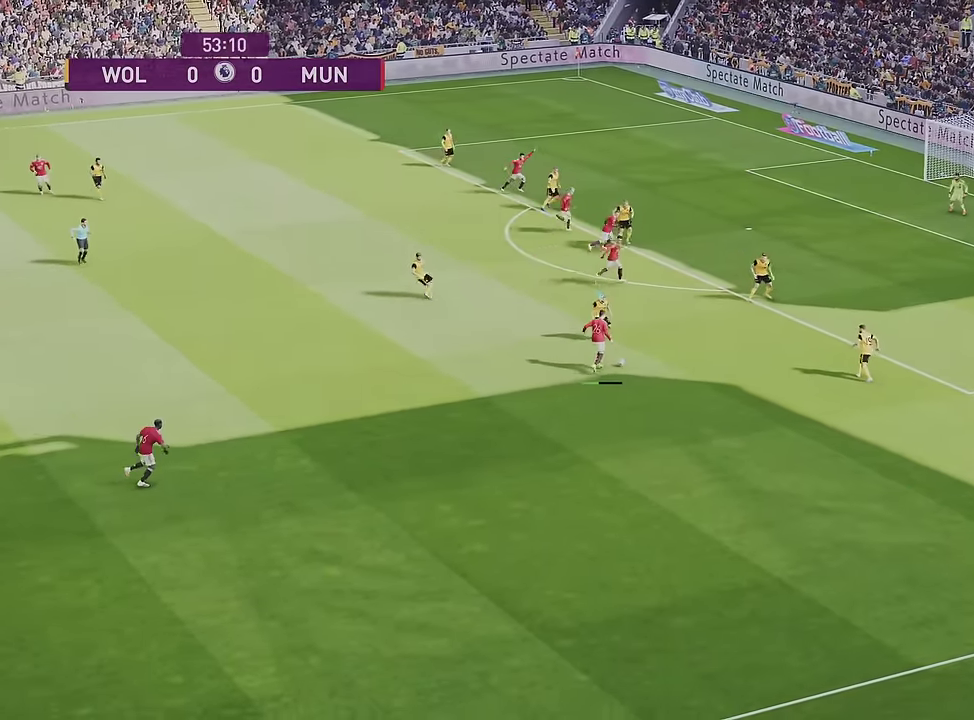
{"dt_ms": 400, "buttons": [], "left_stick": "right", "right_stick": "center", "events": [[200, "left_stick", "up-right"], [350, "left_stick", "right"]]}
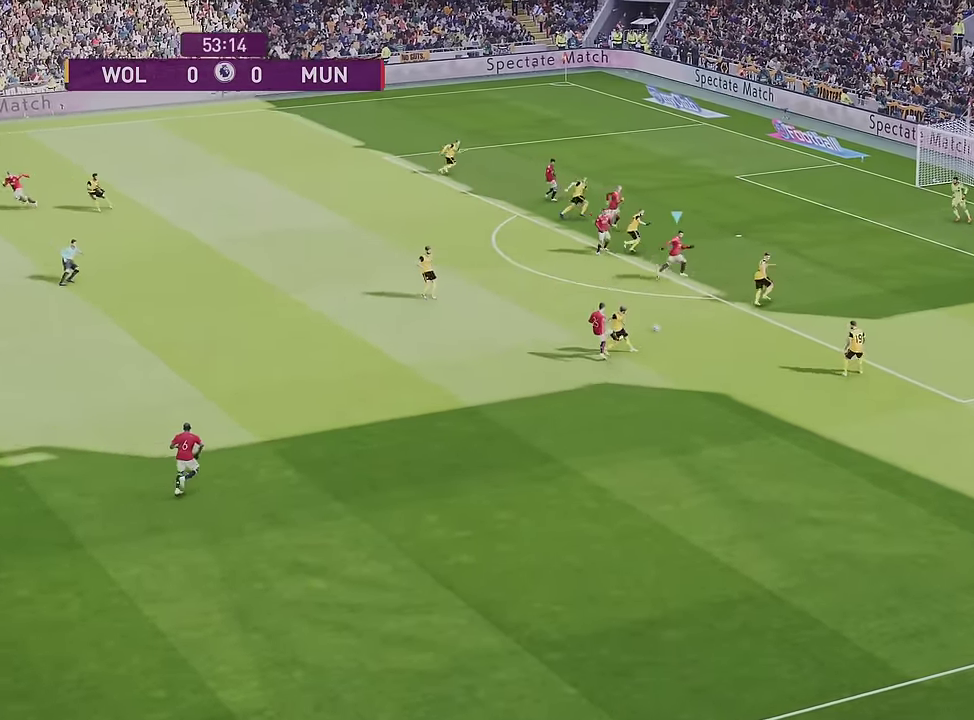
{"dt_ms": 500, "buttons": [], "left_stick": "left", "right_stick": "center", "events": [[150, "left_stick", "up-right"], [350, "left_stick", "left"]]}
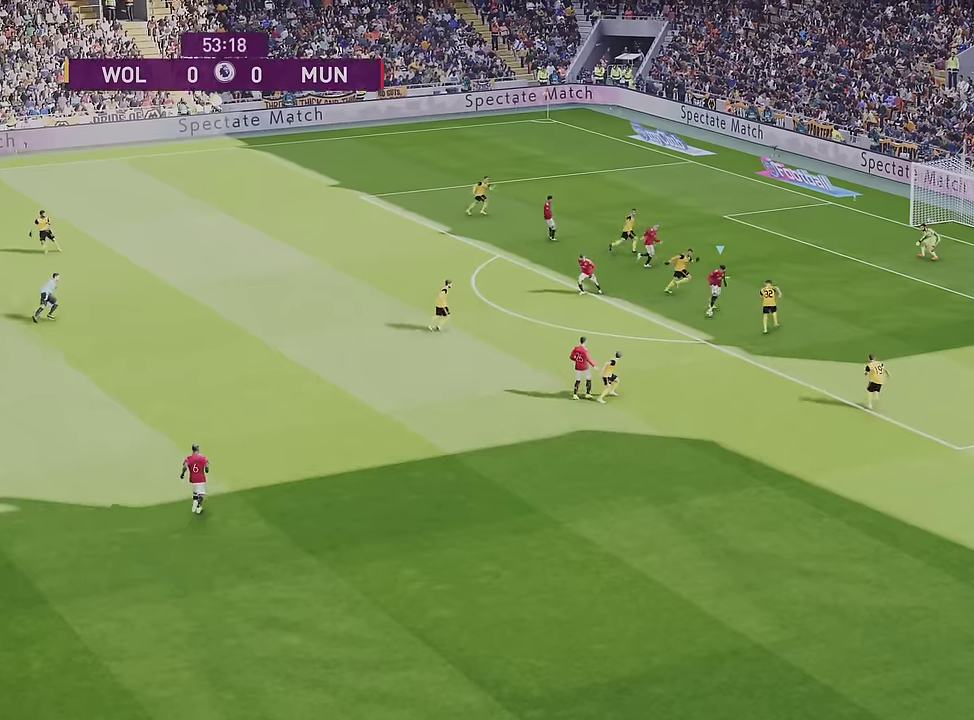
{"dt_ms": 400, "buttons": [], "left_stick": "left", "right_stick": "center", "events": [[150, "TRIANGLE", "down"], [200, "TRIANGLE", "up"]]}
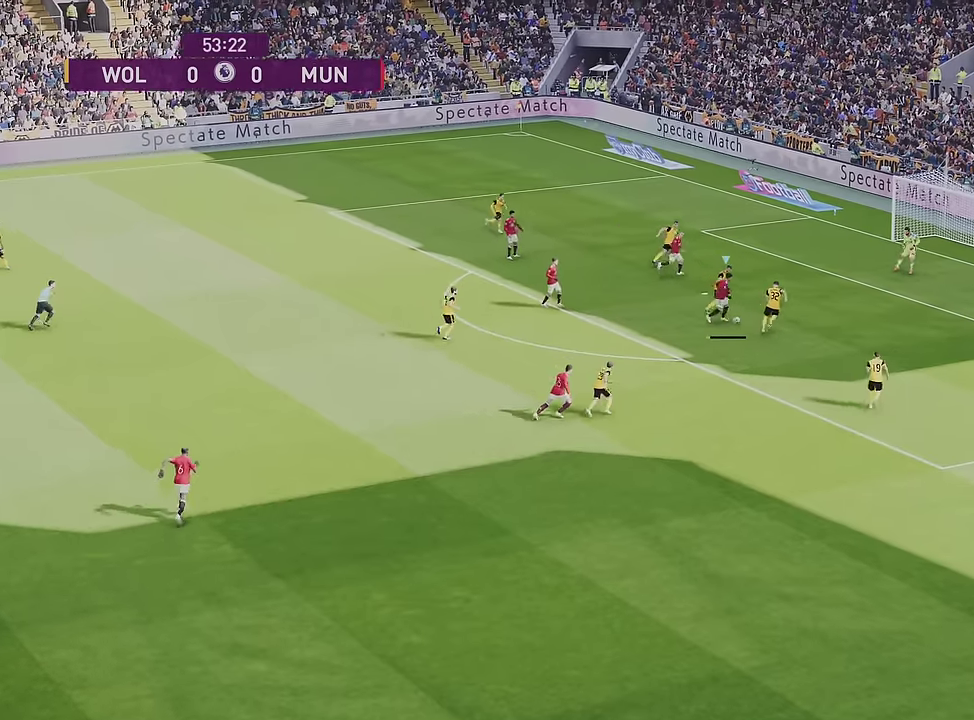
{"dt_ms": 700, "buttons": [], "left_stick": "up-right", "right_stick": "center", "events": [[66, "left_stick", "right"], [250, "left_stick", "up-right"]]}
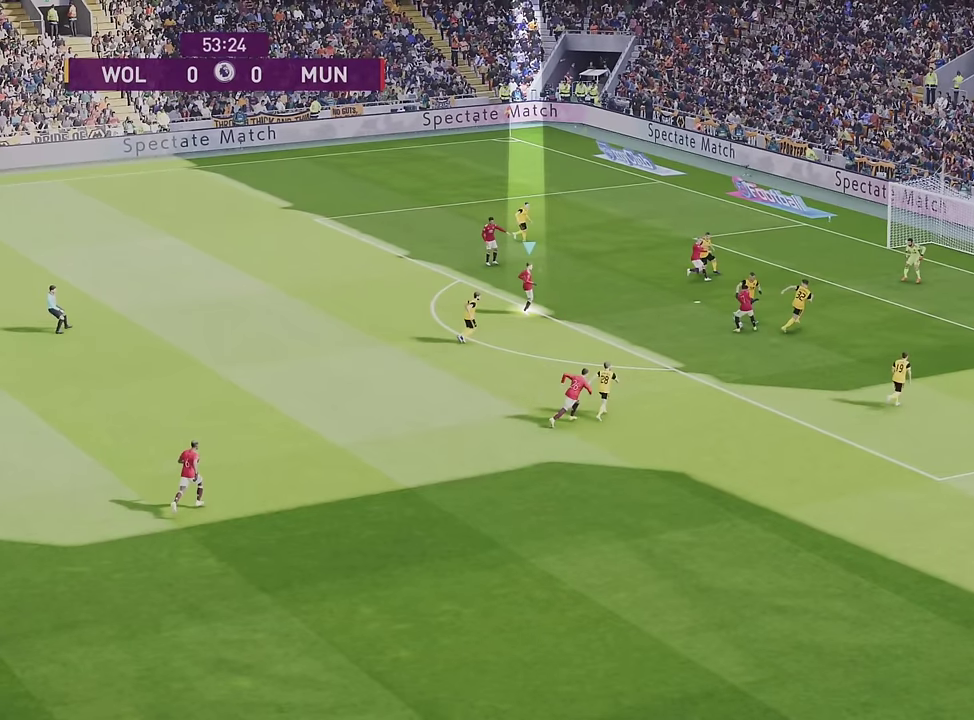
{"dt_ms": 500, "buttons": [], "left_stick": "up-right", "right_stick": "center", "events": []}
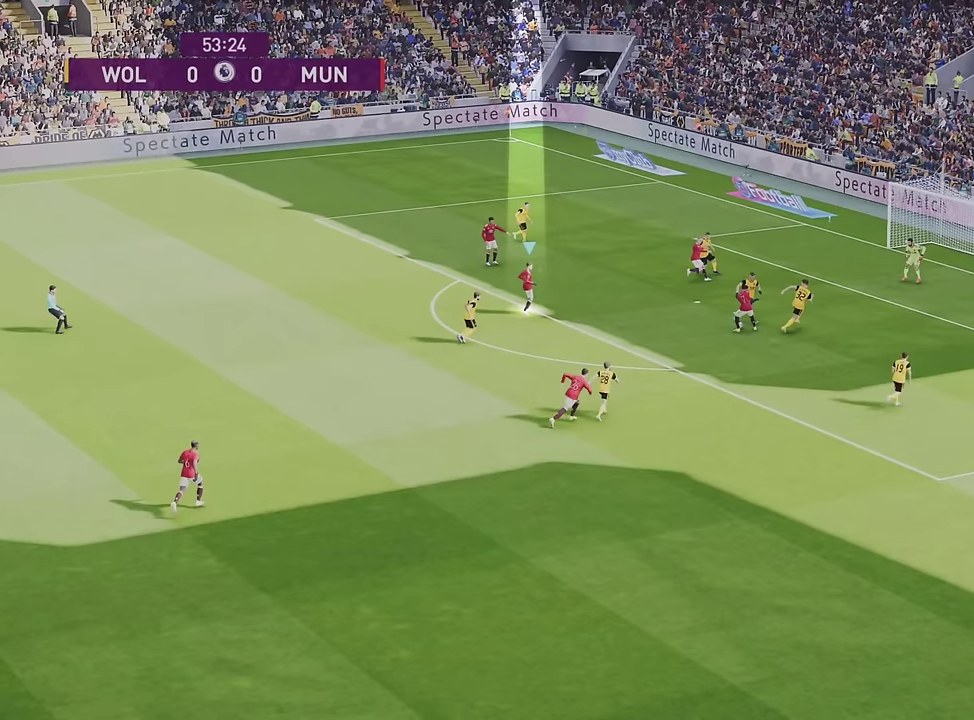
{"dt_ms": 500, "buttons": [], "left_stick": "up-right", "right_stick": "center", "events": []}
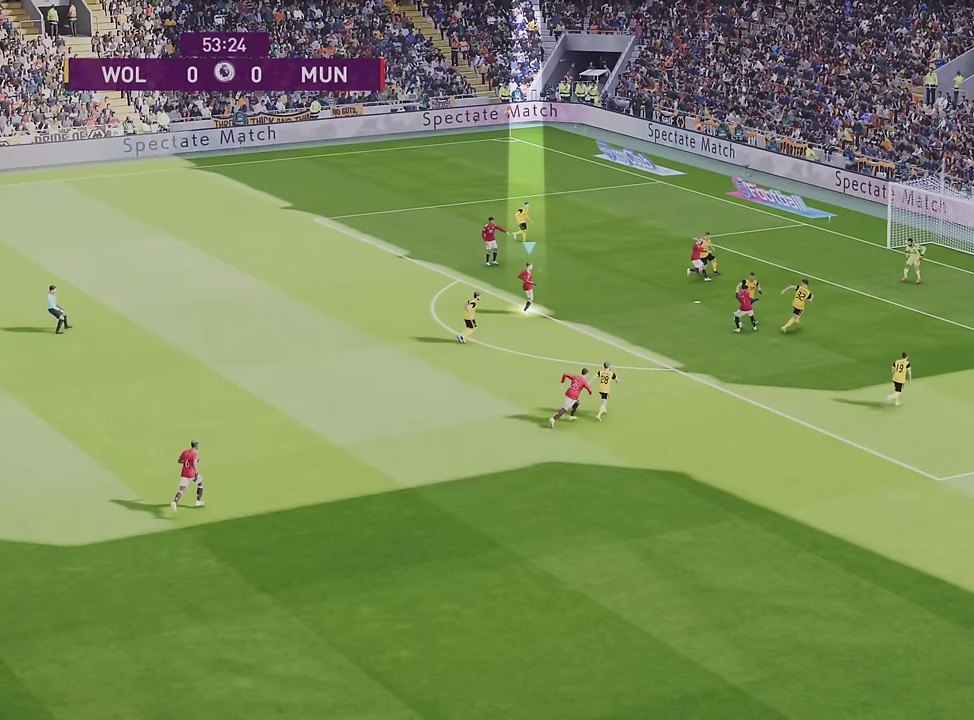
{"dt_ms": 500, "buttons": [], "left_stick": "up-right", "right_stick": "center", "events": []}
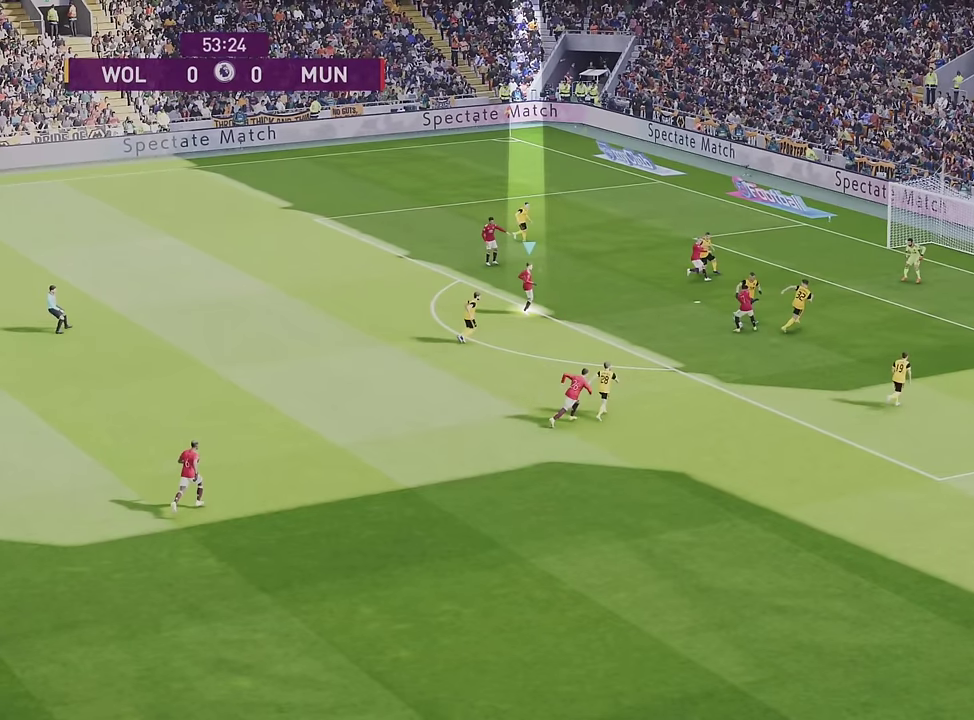
{"dt_ms": 500, "buttons": [], "left_stick": "up-right", "right_stick": "center", "events": []}
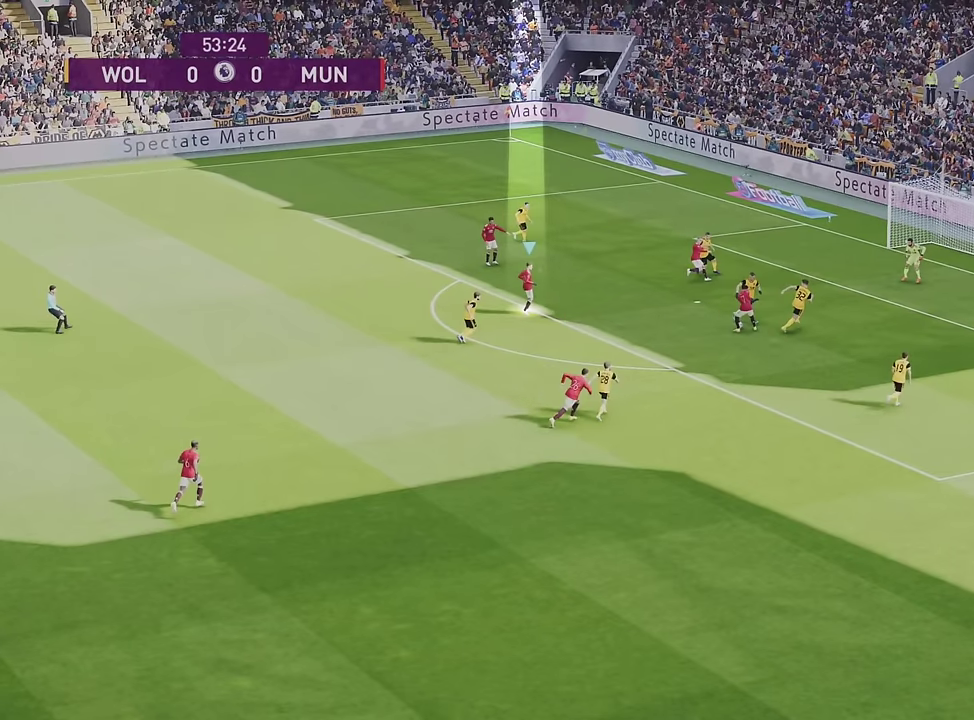
{"dt_ms": 500, "buttons": [], "left_stick": "up-right", "right_stick": "center", "events": []}
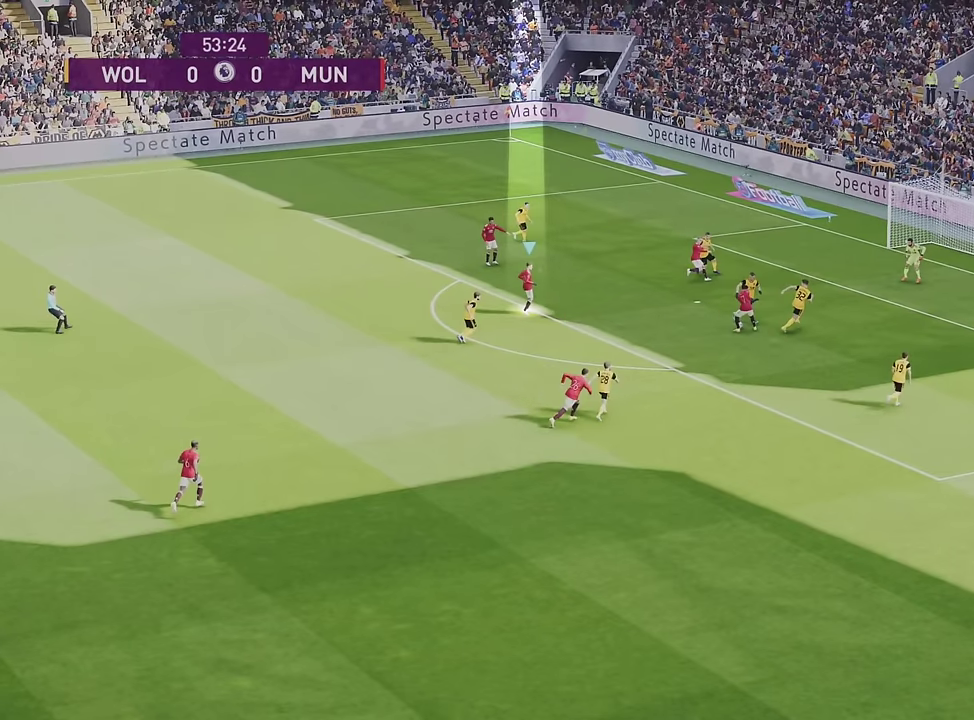
{"dt_ms": 500, "buttons": [], "left_stick": "up-right", "right_stick": "center", "events": []}
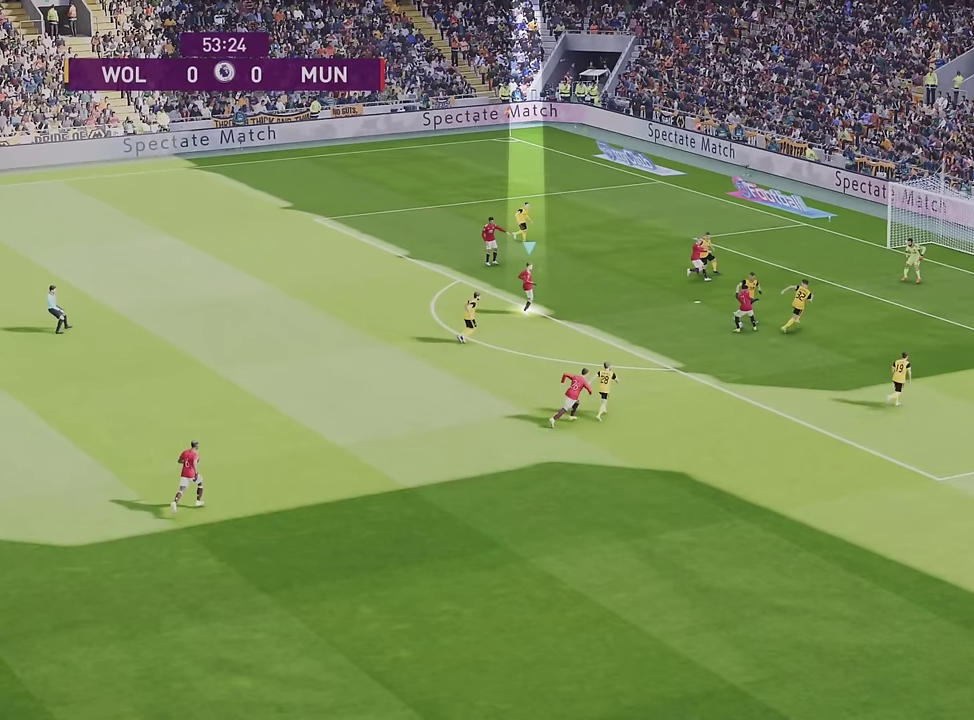
{"dt_ms": 500, "buttons": [], "left_stick": "up-right", "right_stick": "center", "events": []}
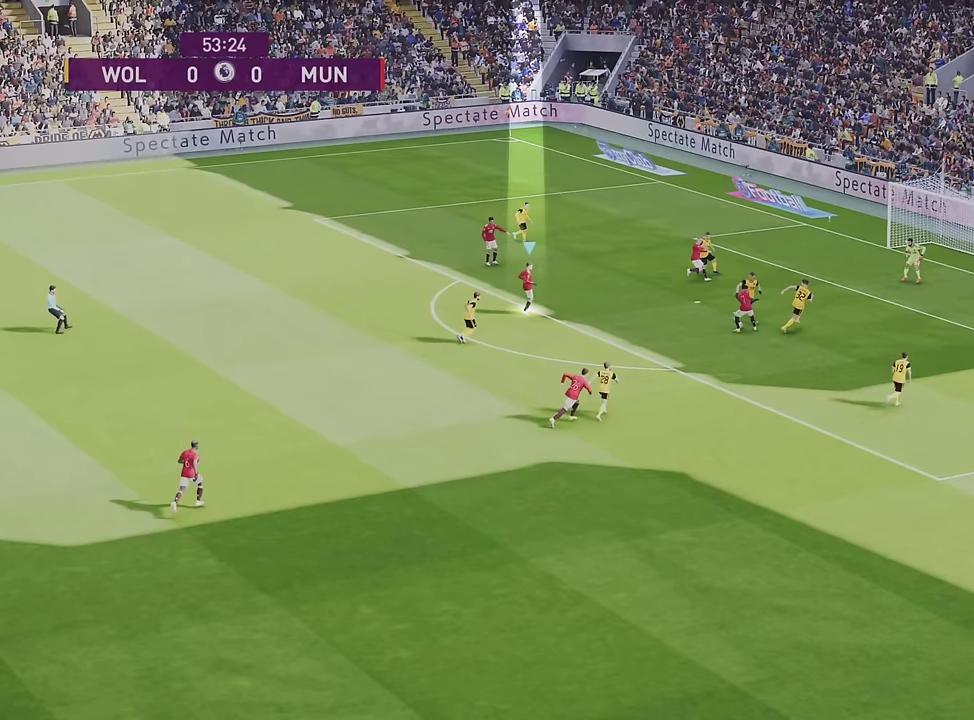
{"dt_ms": 500, "buttons": [], "left_stick": "up-right", "right_stick": "center", "events": []}
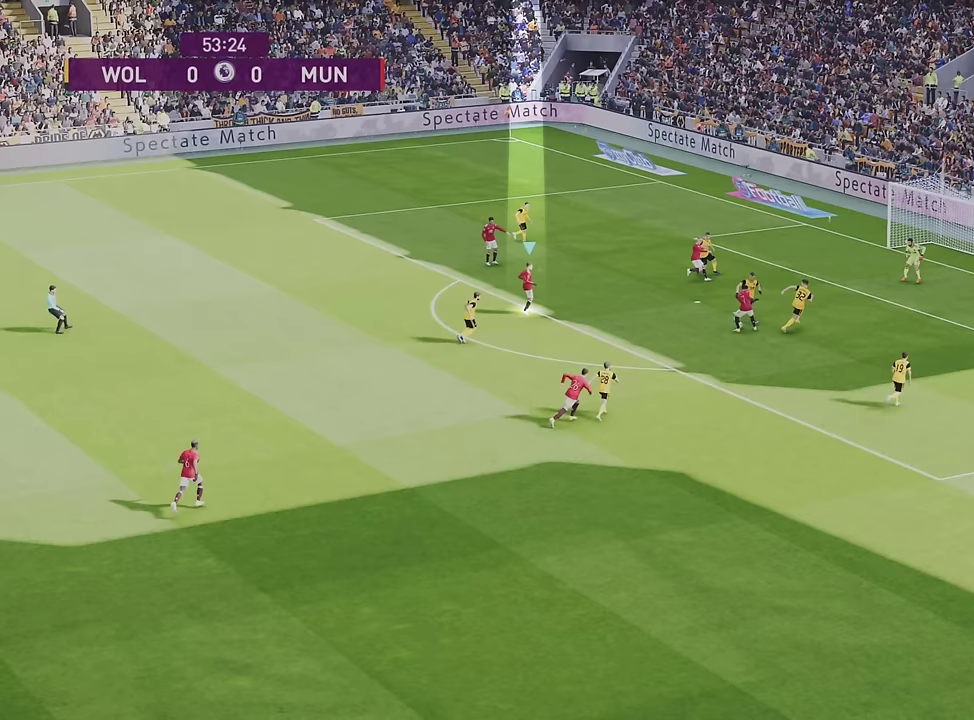
{"dt_ms": 700, "buttons": [], "left_stick": "up-right", "right_stick": "center", "events": [[566, "left_stick", "right"], [700, "left_stick", "up-right"]]}
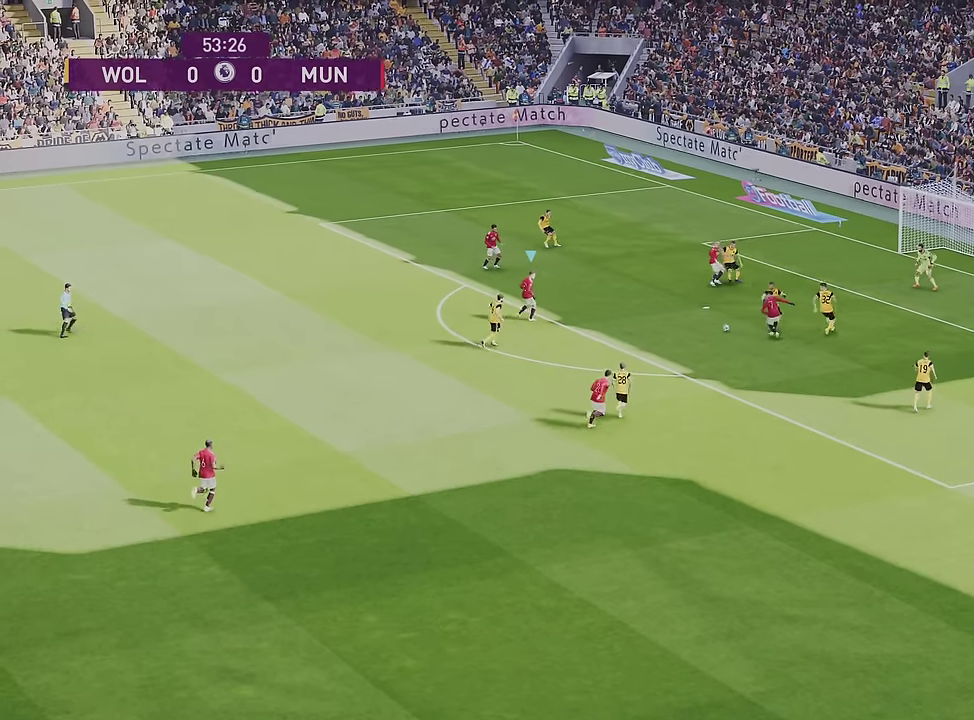
{"dt_ms": 400, "buttons": [], "left_stick": "right", "right_stick": "center", "events": [[183, "left_stick", "right"]]}
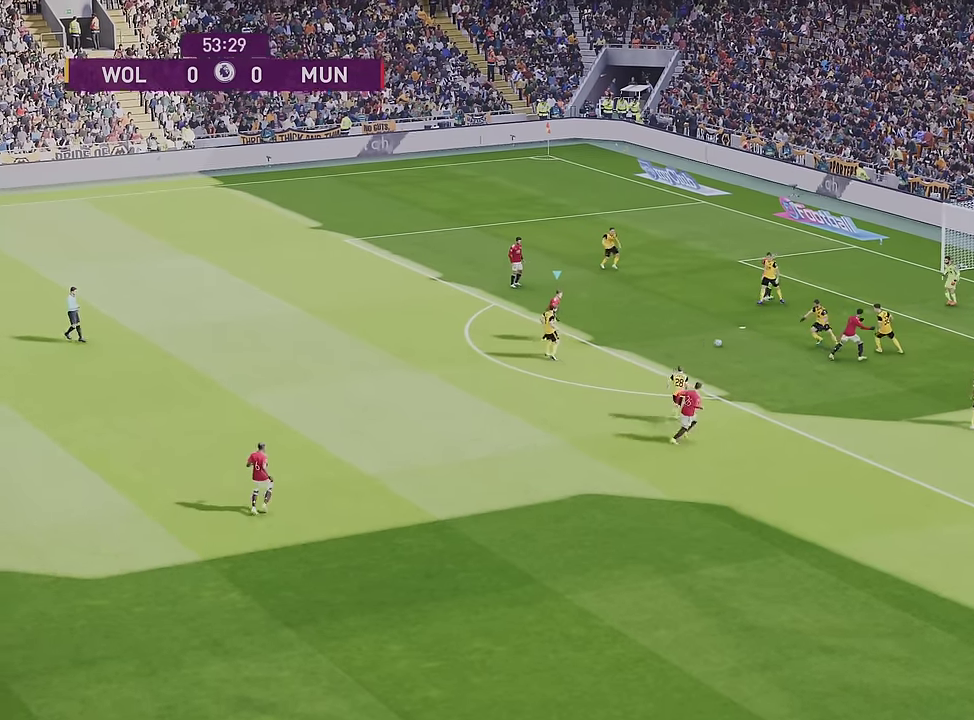
{"dt_ms": 400, "buttons": [], "left_stick": "up-right", "right_stick": "center", "events": [[133, "left_stick", "up-right"]]}
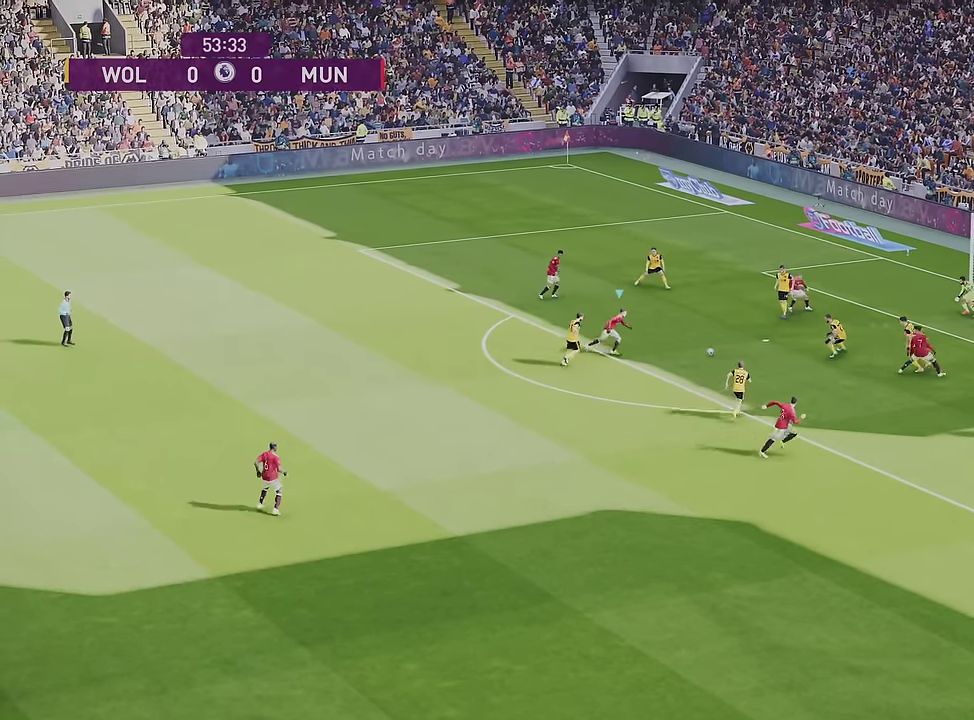
{"dt_ms": 600, "buttons": [], "left_stick": "up-right", "right_stick": "center", "events": [[16, "SQUARE", "down"], [166, "SQUARE", "up"]]}